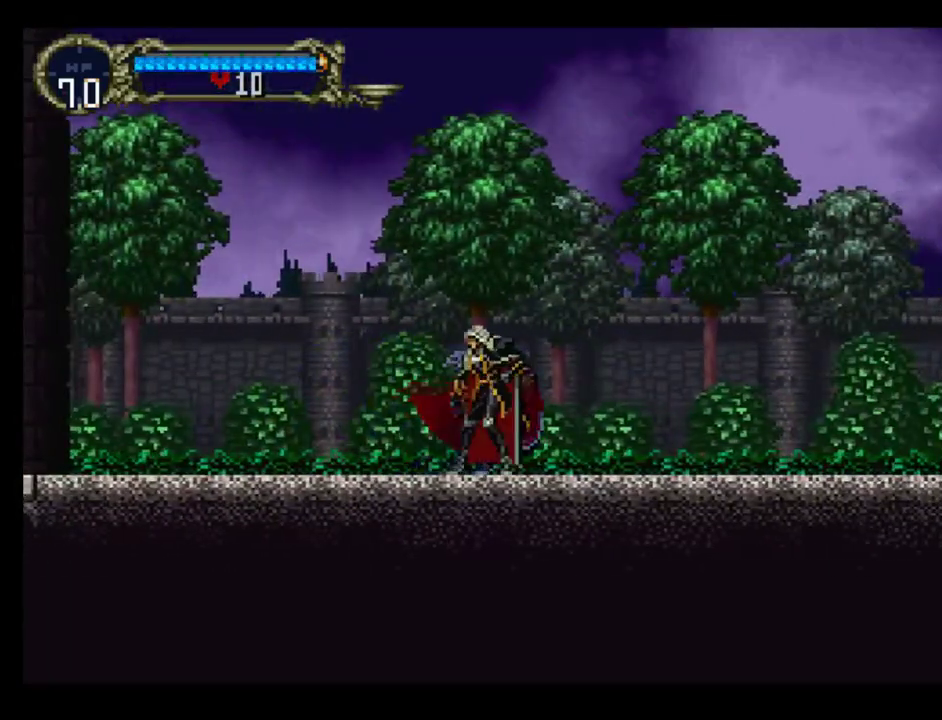
Gameplay with a controller (Xbox layout); each line is a JSON object with the inputs held at the frame after it. "events" lists button and stick changes between this image and that frame as [ms after this image, input, new state], when the widget could be followed in between. Not read: L3 R3 left_stick right_stick.
{"buttons": ["Y"], "events": [[467, "Y", "down"]]}
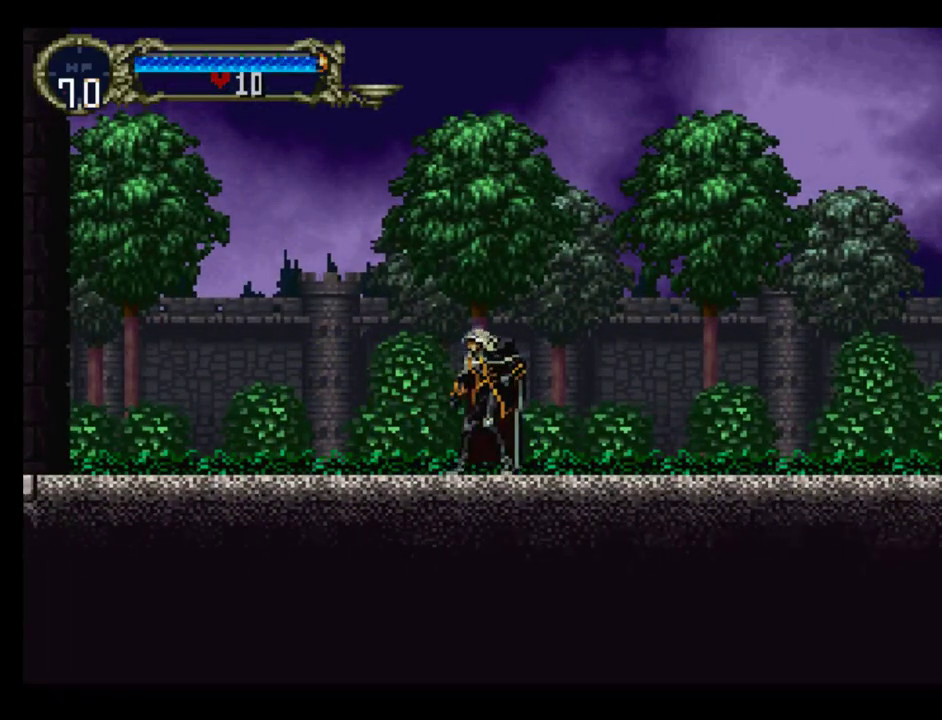
{"buttons": ["Y"], "events": [[300, "Y", "up"], [467, "Y", "down"]]}
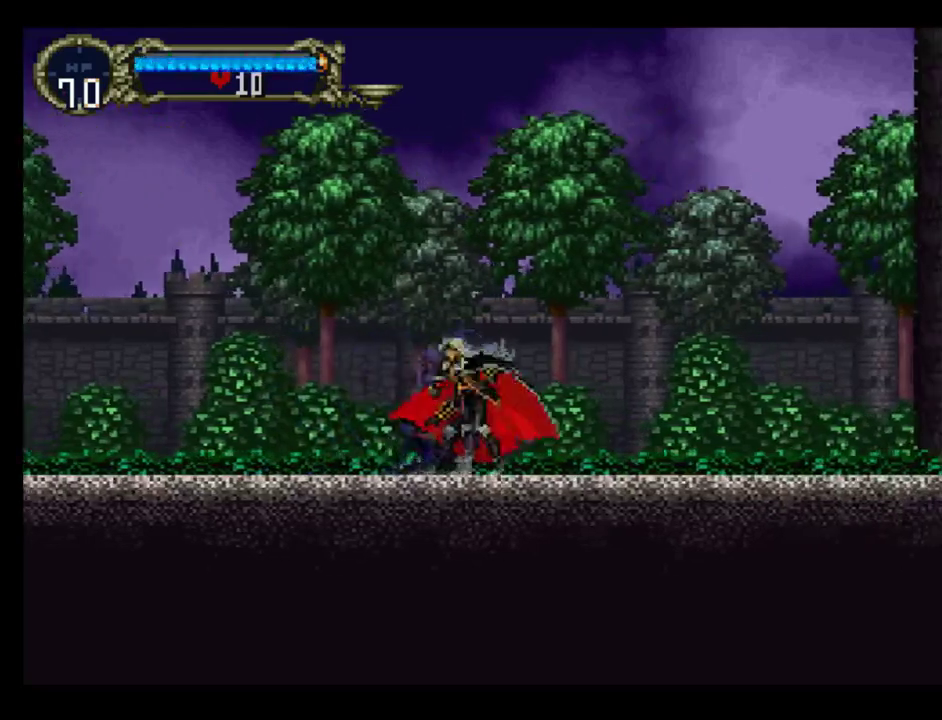
{"buttons": ["Y"], "events": [[267, "Y", "up"], [467, "Y", "down"]]}
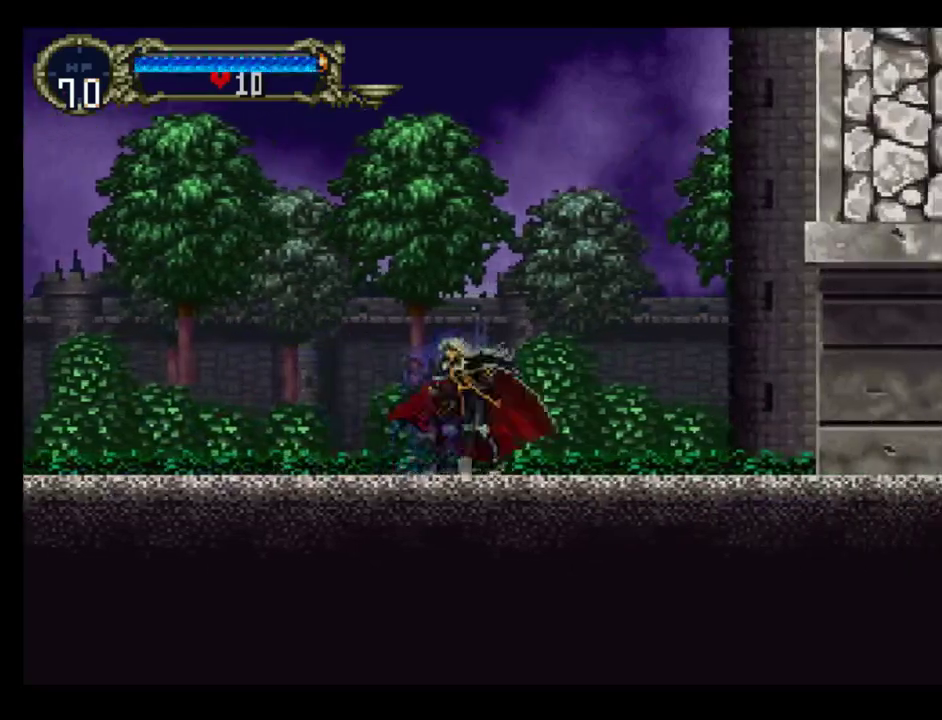
{"buttons": [], "events": [[267, "Y", "up"], [317, "DPAD_RIGHT", "down"], [450, "DPAD_RIGHT", "up"]]}
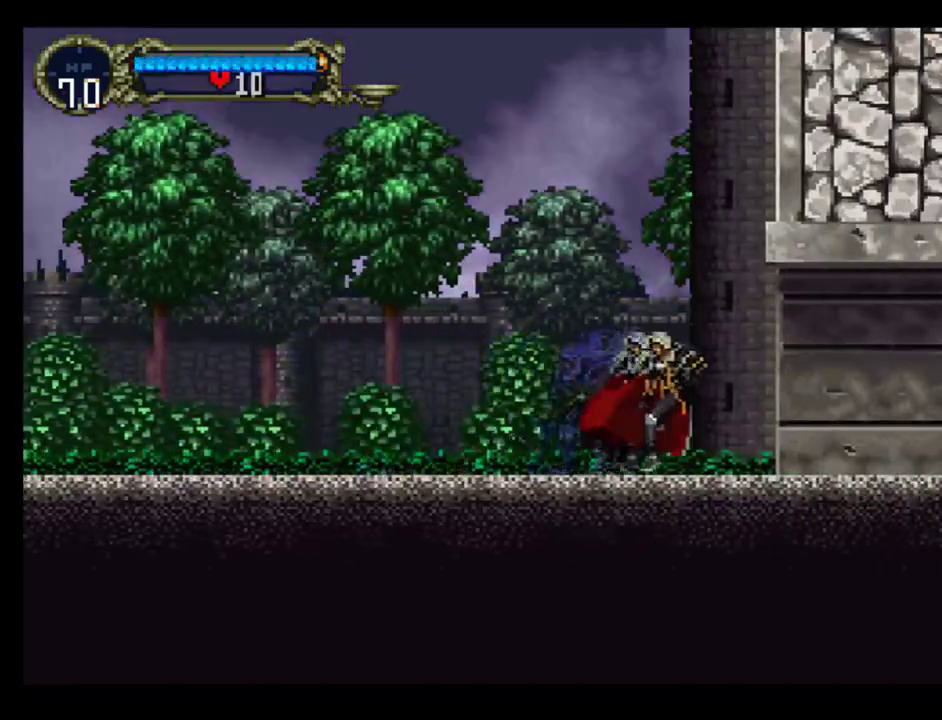
{"buttons": ["Y"], "events": [[17, "Y", "down"], [317, "Y", "up"], [500, "Y", "down"]]}
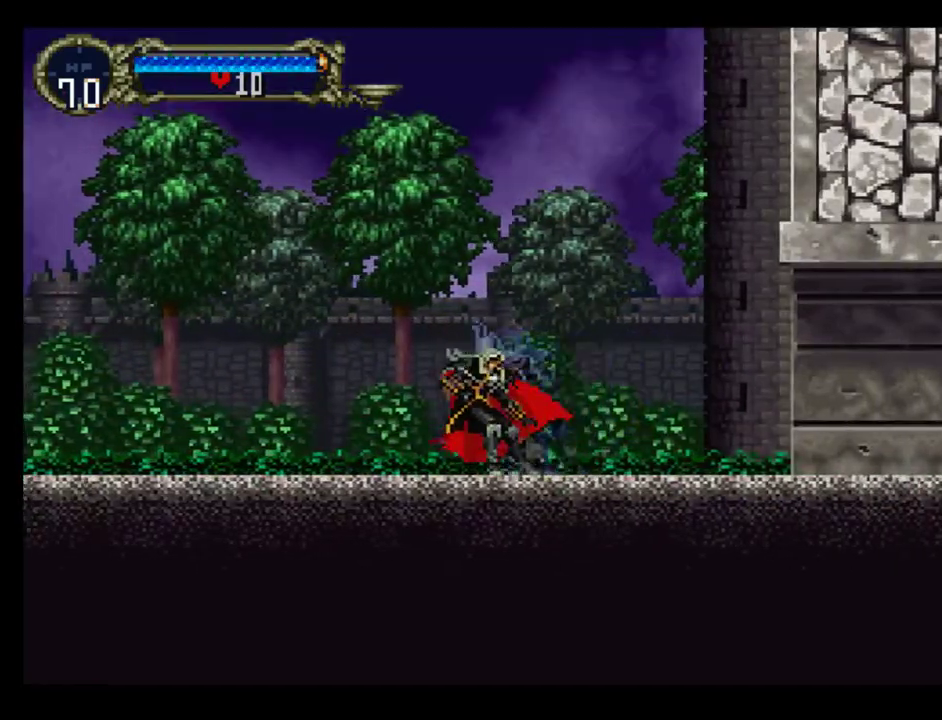
{"buttons": ["Y"], "events": [[283, "Y", "up"], [433, "Y", "down"]]}
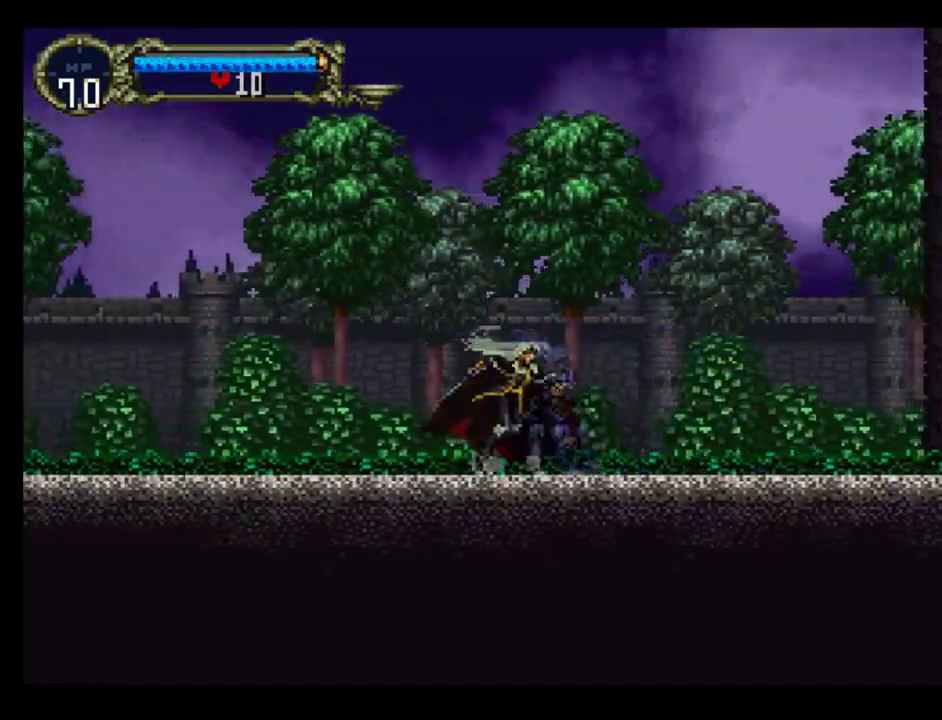
{"buttons": ["Y"], "events": [[233, "Y", "up"], [350, "Y", "down"]]}
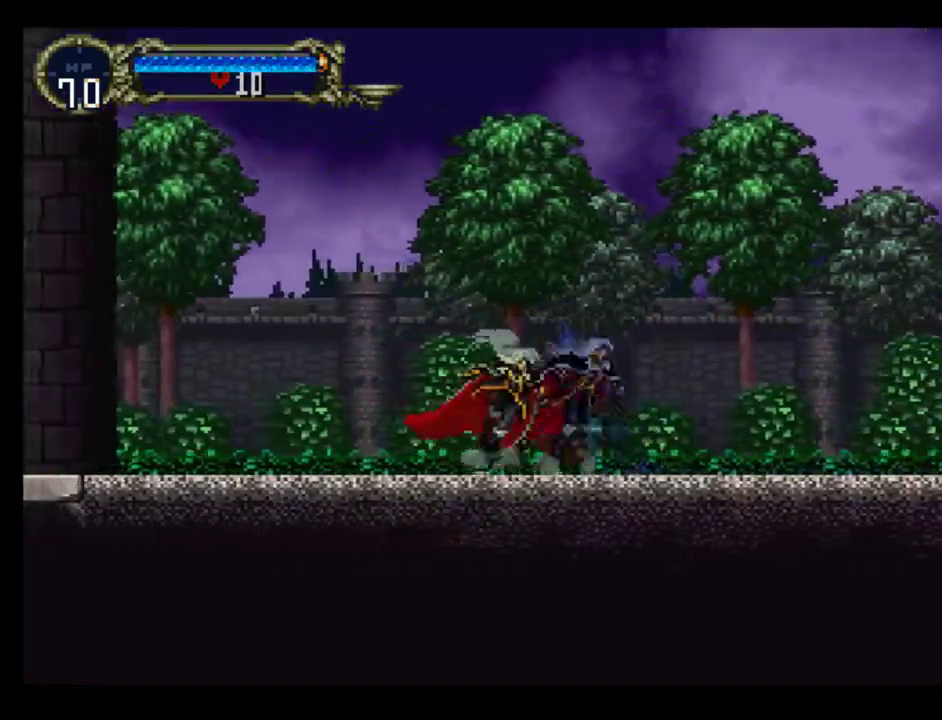
{"buttons": ["Y"], "events": [[83, "Y", "up"], [233, "Y", "down"]]}
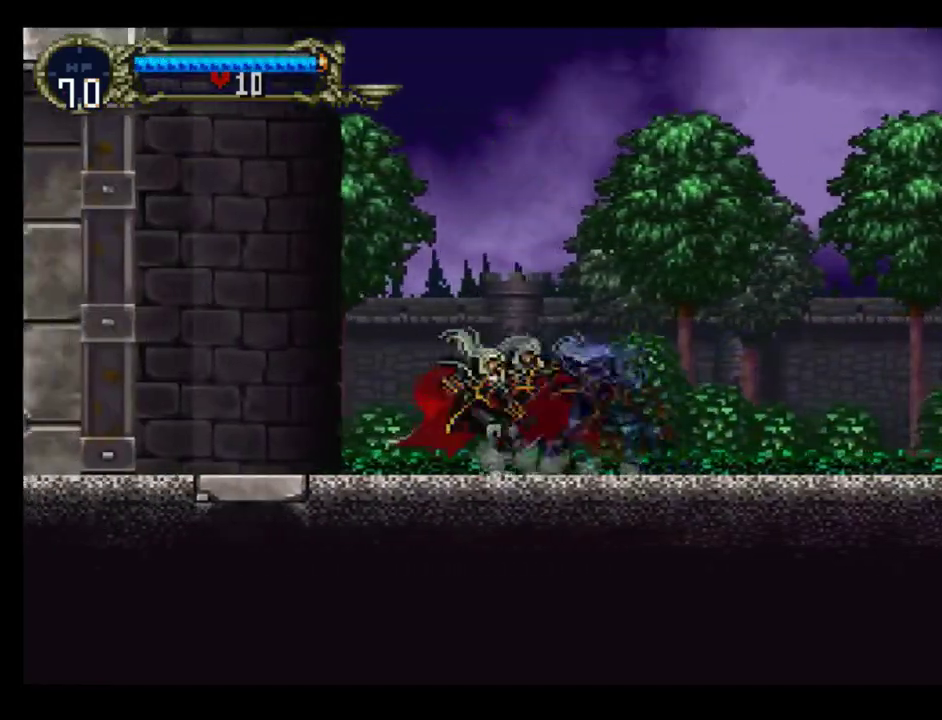
{"buttons": ["Y", "DPAD_LEFT"], "events": [[17, "Y", "up"], [150, "Y", "down"], [350, "Y", "up"], [467, "DPAD_LEFT", "down"], [467, "Y", "down"]]}
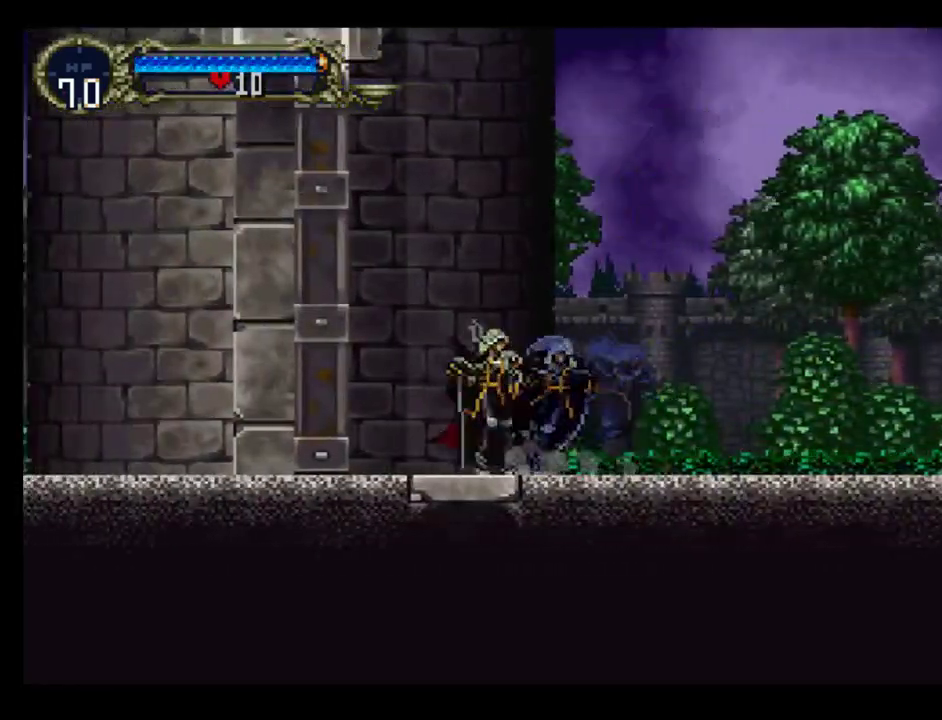
{"buttons": [], "events": [[83, "Y", "up"], [117, "DPAD_LEFT", "up"], [183, "Y", "down"], [283, "Y", "up"], [350, "Y", "down"], [433, "Y", "up"]]}
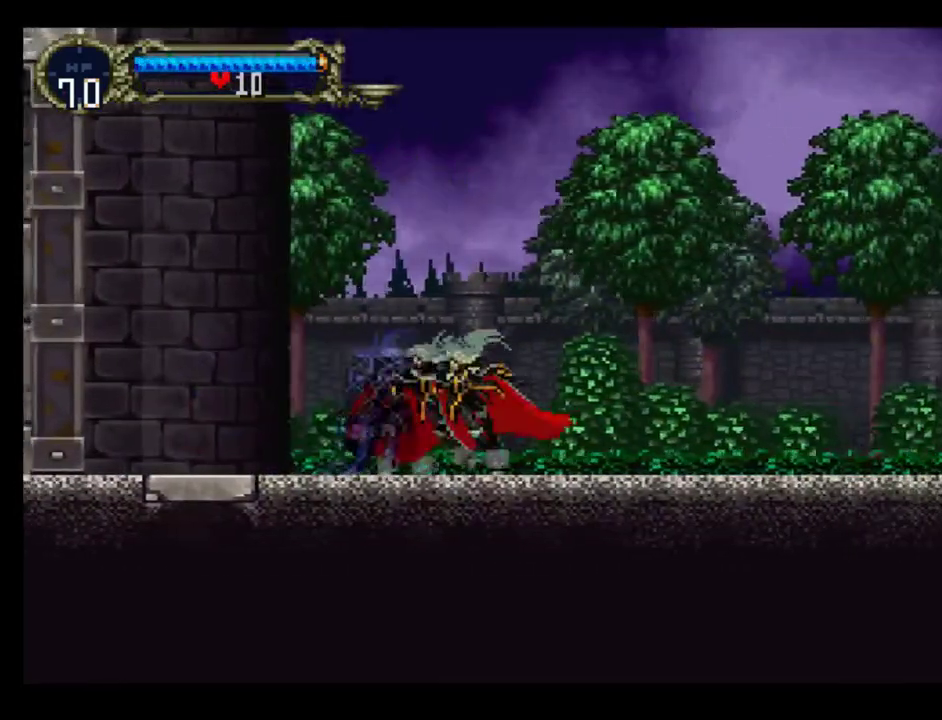
{"buttons": [], "events": [[17, "Y", "down"], [83, "Y", "up"], [167, "Y", "down"], [267, "Y", "up"], [350, "Y", "down"], [433, "Y", "up"]]}
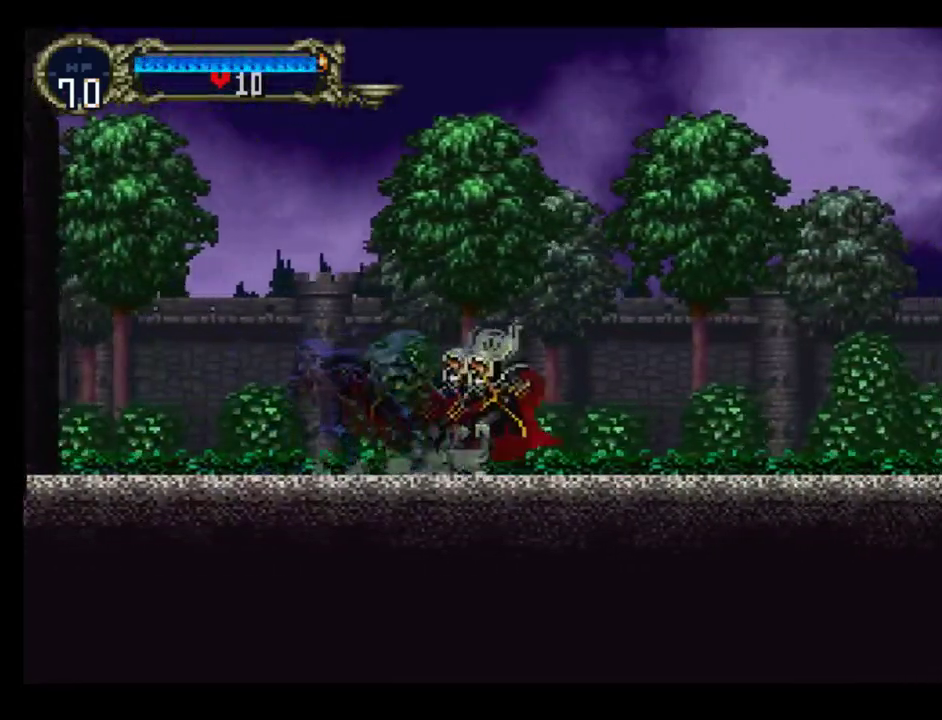
{"buttons": [], "events": [[17, "Y", "down"], [100, "Y", "up"], [183, "Y", "down"], [267, "Y", "up"], [350, "Y", "down"], [433, "Y", "up"]]}
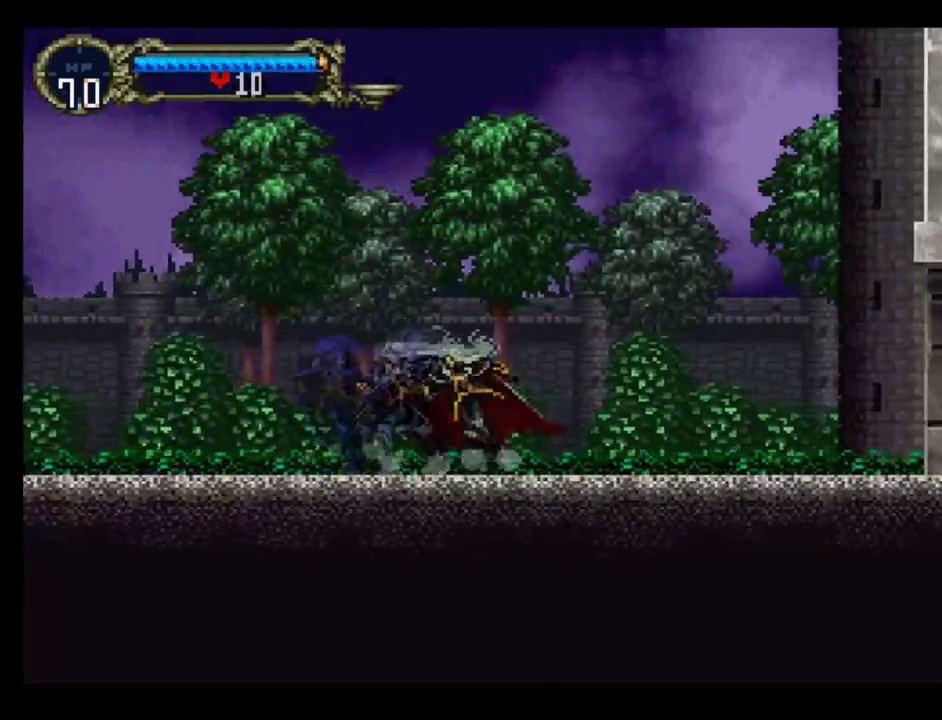
{"buttons": ["Y"], "events": [[33, "Y", "down"], [117, "Y", "up"], [250, "Y", "down"], [350, "Y", "up"], [433, "Y", "down"]]}
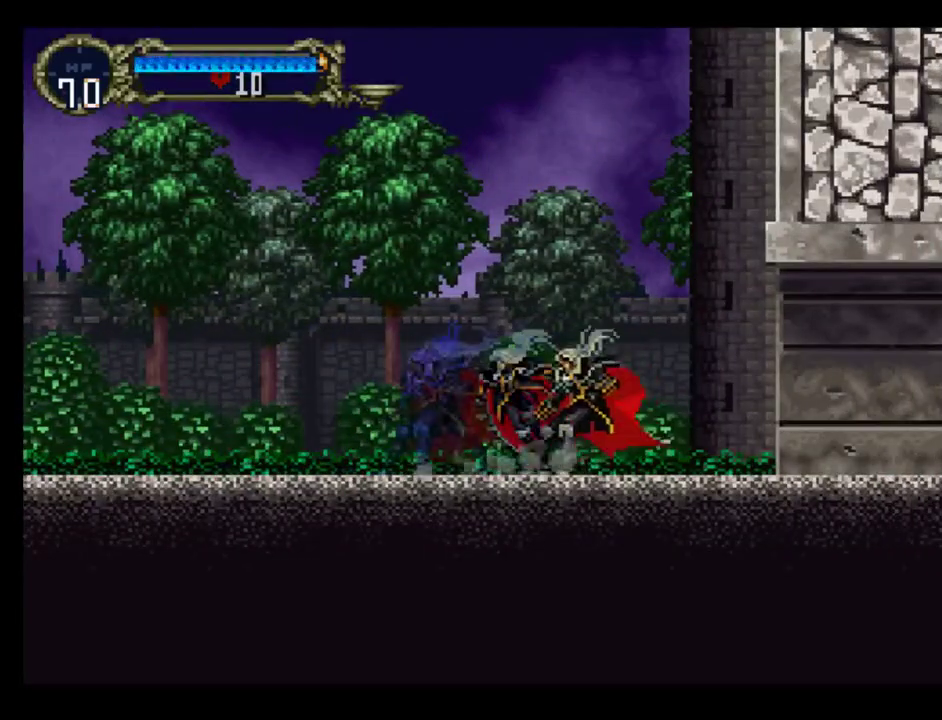
{"buttons": [], "events": [[33, "Y", "up"], [217, "Y", "down"], [233, "DPAD_RIGHT", "down"], [350, "Y", "up"], [433, "DPAD_RIGHT", "up"]]}
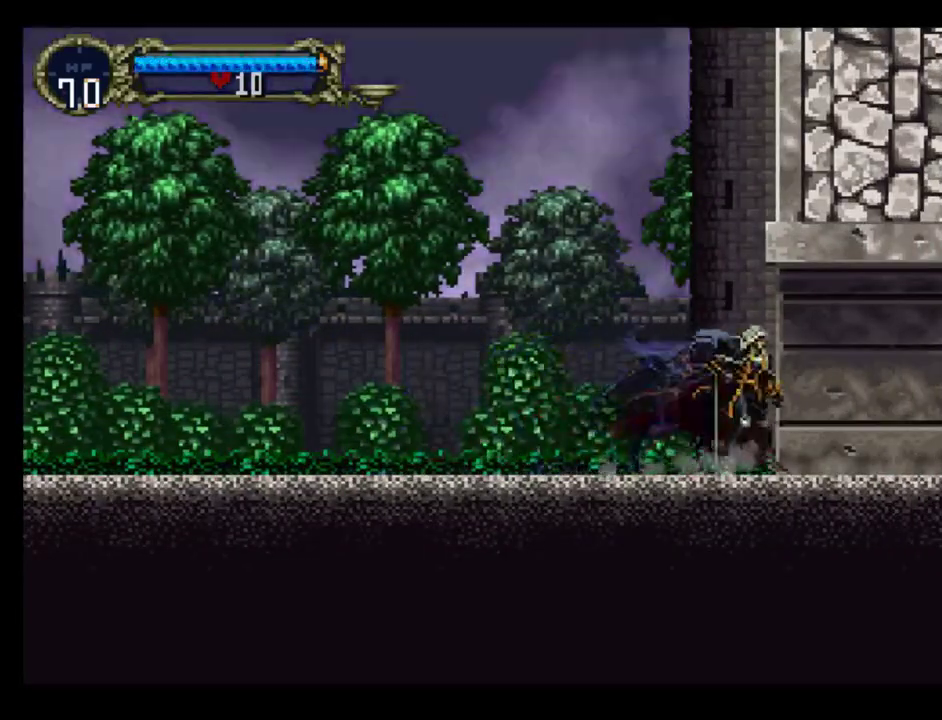
{"buttons": [], "events": []}
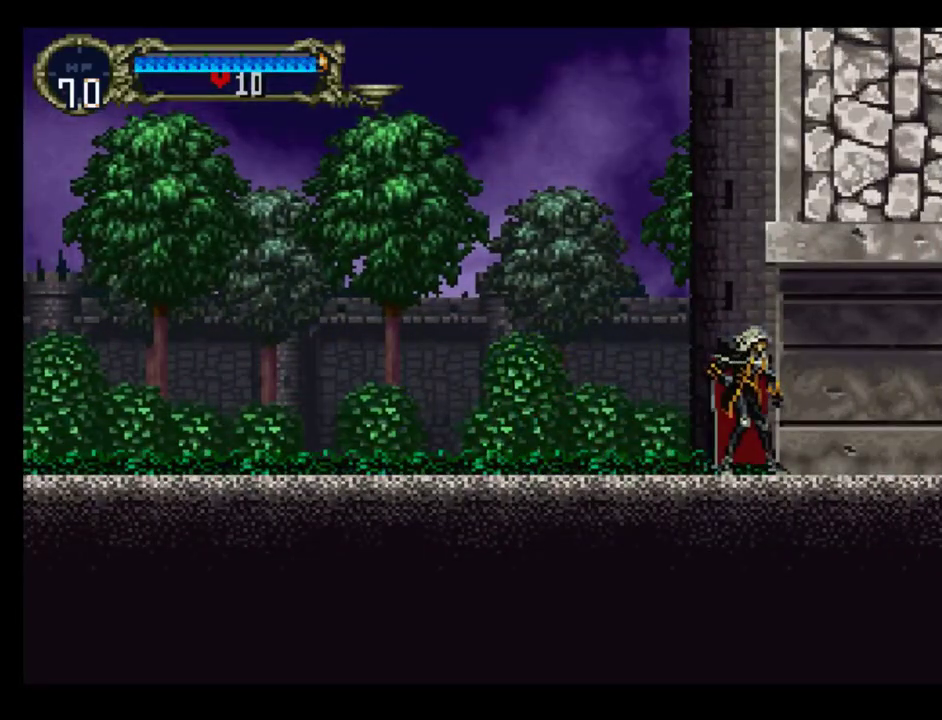
{"buttons": ["B", "Y"], "events": [[183, "Y", "down"], [300, "B", "down"], [333, "Y", "up"], [450, "Y", "down"]]}
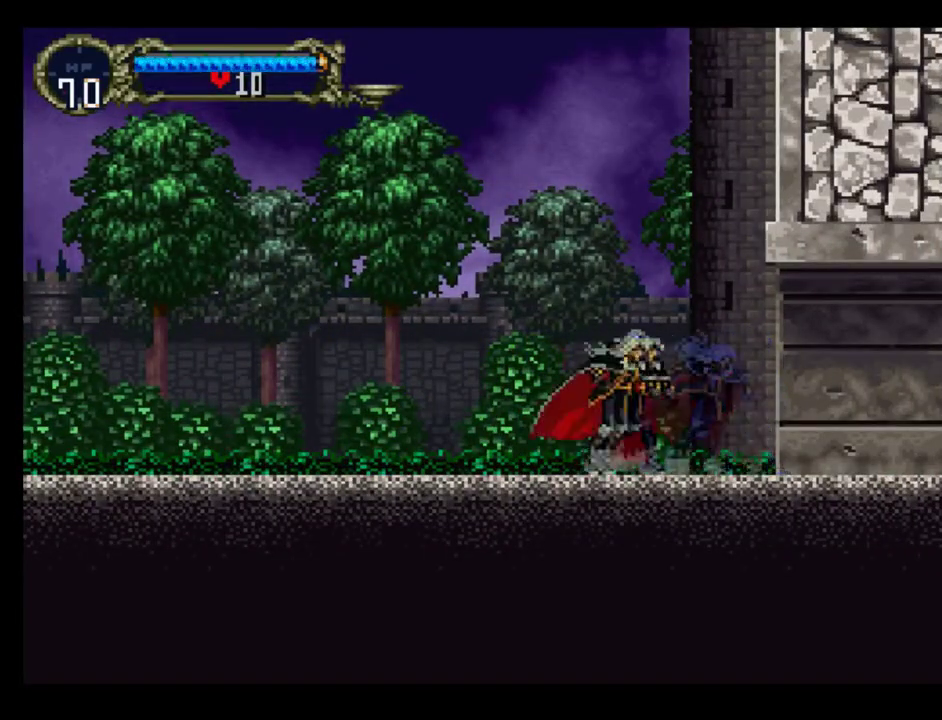
{"buttons": ["Y"], "events": [[100, "Y", "up"], [200, "B", "up"], [200, "Y", "down"], [267, "B", "down"], [283, "Y", "up"], [350, "B", "up"], [383, "Y", "down"], [400, "B", "down"], [483, "B", "up"]]}
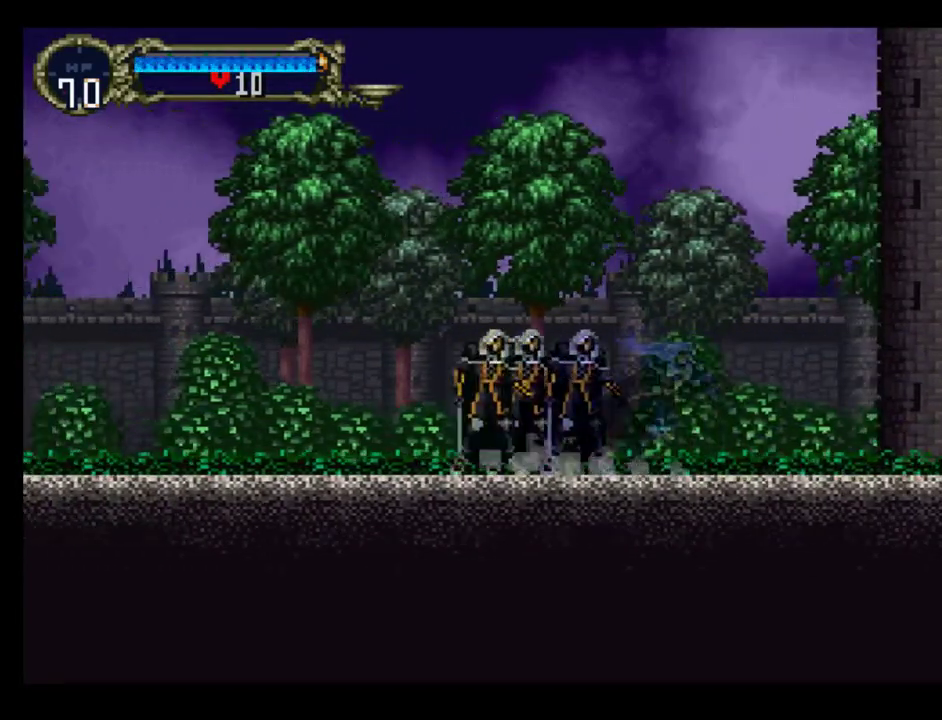
{"buttons": ["B"], "events": [[83, "Y", "up"], [100, "B", "down"], [167, "B", "up"], [183, "Y", "down"], [233, "B", "down"], [250, "Y", "up"], [317, "B", "up"], [333, "Y", "down"], [400, "B", "down"], [417, "Y", "up"]]}
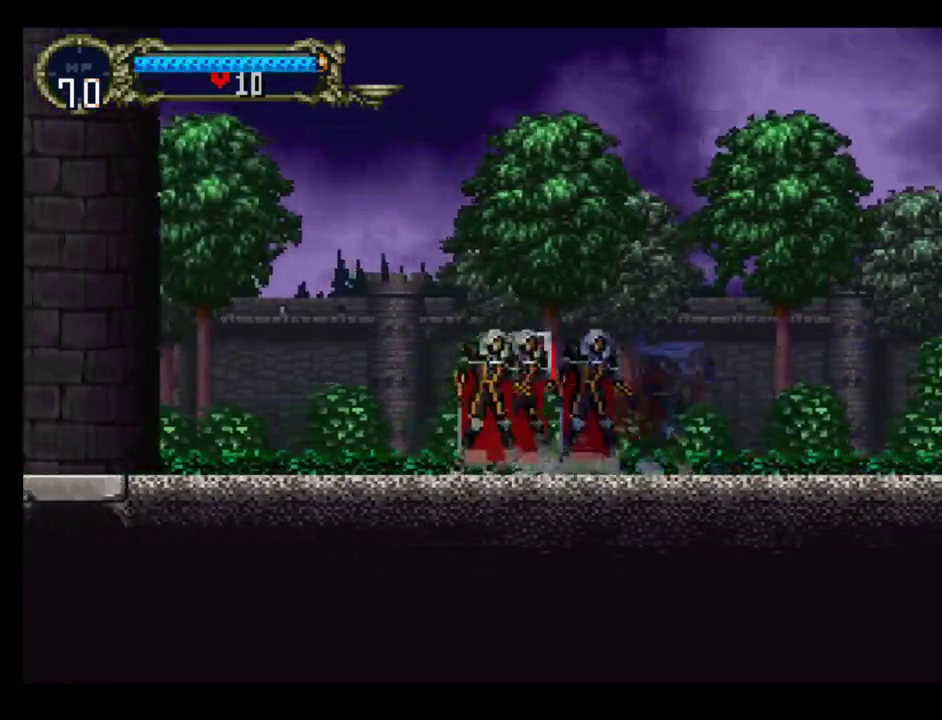
{"buttons": [], "events": [[17, "B", "up"], [17, "Y", "down"], [100, "B", "down"], [100, "Y", "up"], [183, "B", "up"], [250, "B", "down"], [333, "B", "up"], [350, "Y", "down"], [367, "DPAD_LEFT", "down"], [400, "Y", "up"], [500, "DPAD_LEFT", "up"]]}
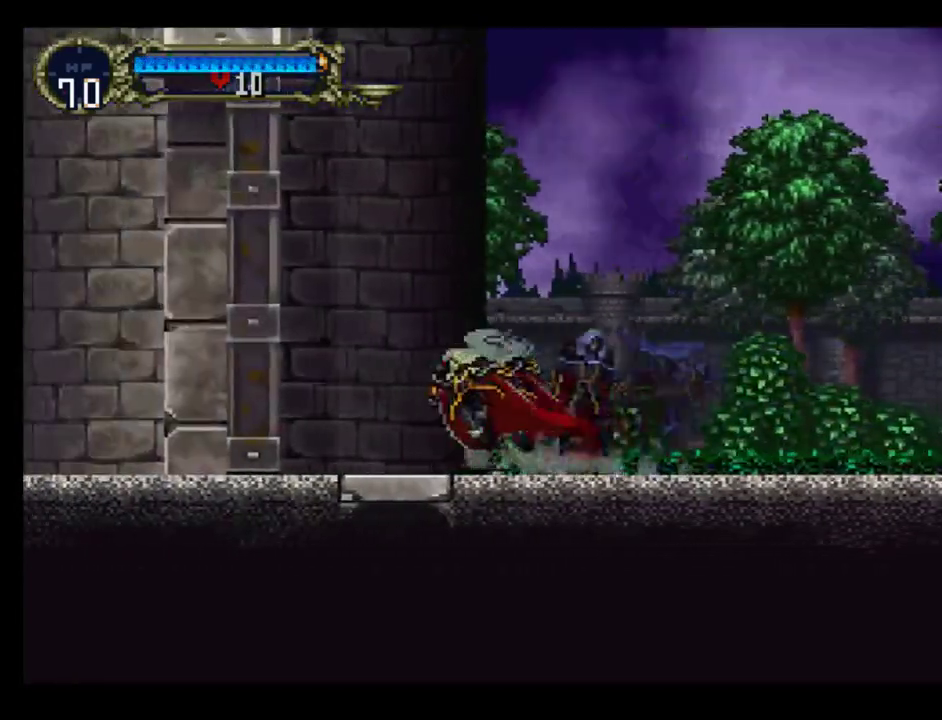
{"buttons": ["B"], "events": [[33, "Y", "down"], [50, "B", "down"], [100, "Y", "up"], [167, "B", "up"], [167, "Y", "down"], [267, "B", "down"], [267, "Y", "up"], [333, "Y", "down"], [350, "B", "up"], [433, "B", "down"], [450, "Y", "up"]]}
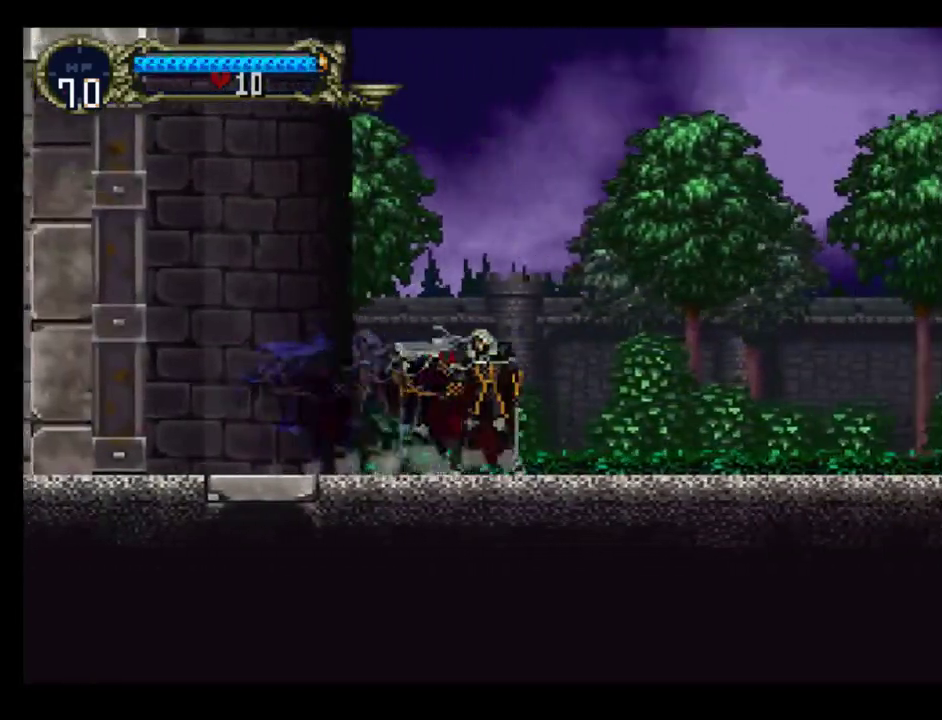
{"buttons": ["B"], "events": [[17, "B", "up"], [33, "Y", "down"], [100, "B", "down"], [117, "Y", "up"], [233, "Y", "down"], [300, "B", "up"], [300, "Y", "up"], [400, "Y", "down"], [450, "B", "down"], [467, "Y", "up"]]}
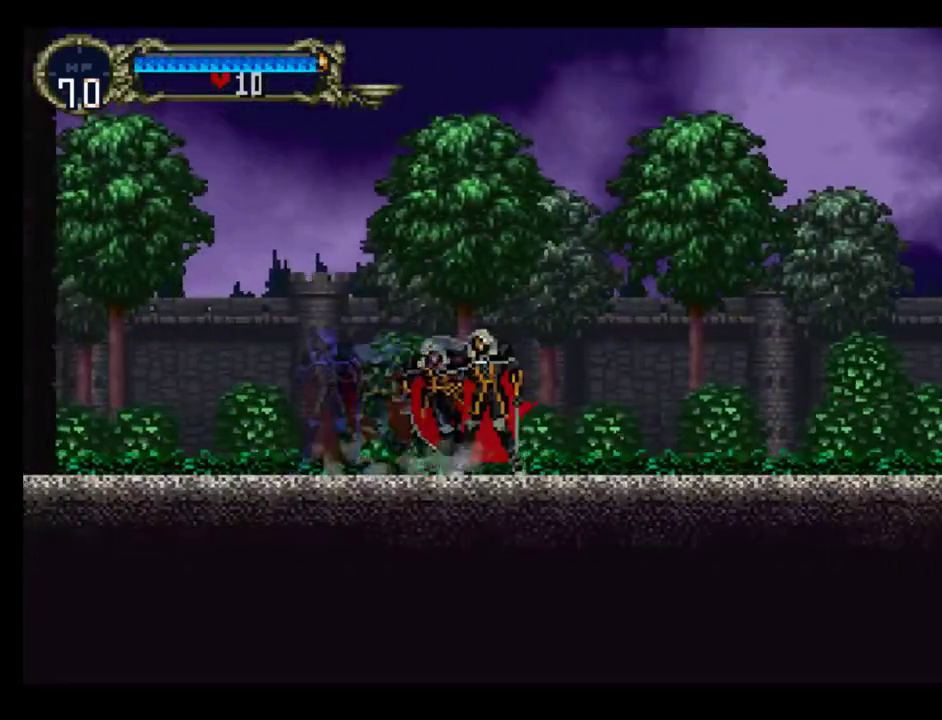
{"buttons": ["B"], "events": [[50, "B", "up"], [67, "Y", "down"], [100, "B", "down"], [117, "Y", "up"], [217, "Y", "down"], [283, "Y", "up"], [400, "B", "up"], [400, "Y", "down"], [450, "B", "down"], [467, "Y", "up"]]}
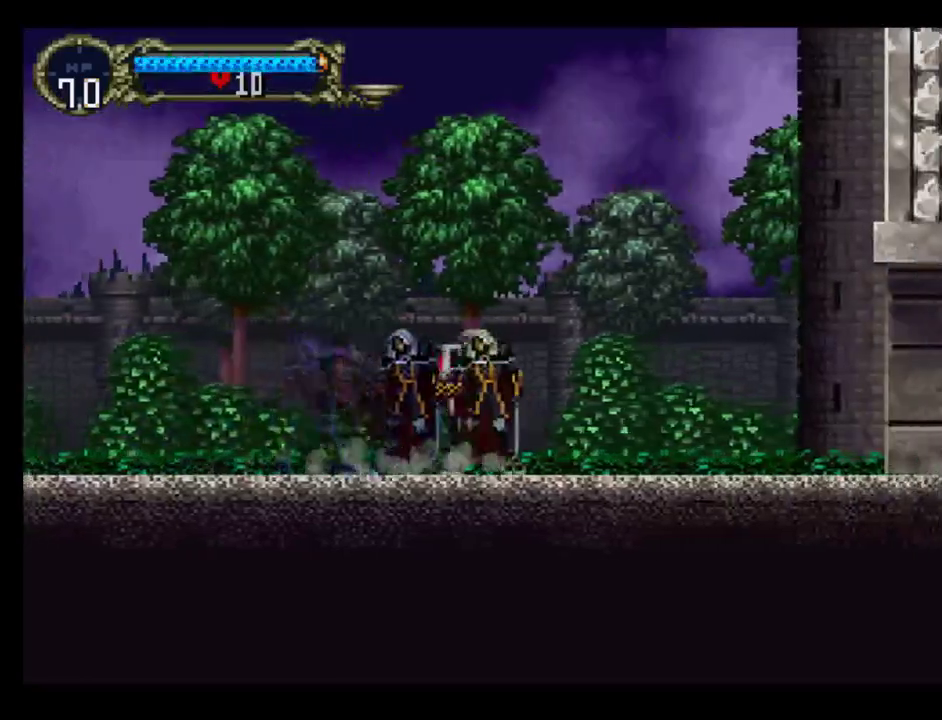
{"buttons": ["B"], "events": [[67, "DPAD_RIGHT", "down"], [83, "B", "up"], [83, "Y", "down"], [150, "Y", "up"], [183, "DPAD_RIGHT", "up"], [233, "Y", "down"], [250, "B", "down"], [283, "Y", "up"], [350, "B", "up"], [383, "Y", "down"], [467, "B", "down"], [467, "Y", "up"]]}
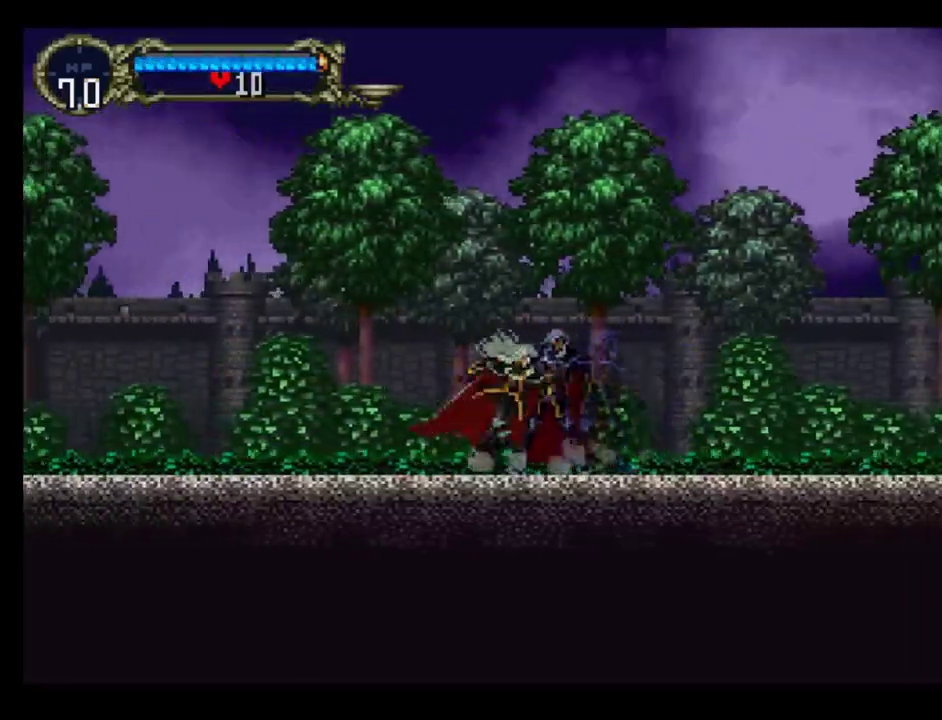
{"buttons": ["B"], "events": [[33, "B", "up"], [33, "Y", "down"], [133, "B", "down"], [150, "Y", "up"], [217, "B", "up"], [233, "Y", "down"], [283, "B", "down"], [317, "Y", "up"], [400, "Y", "down"], [483, "Y", "up"]]}
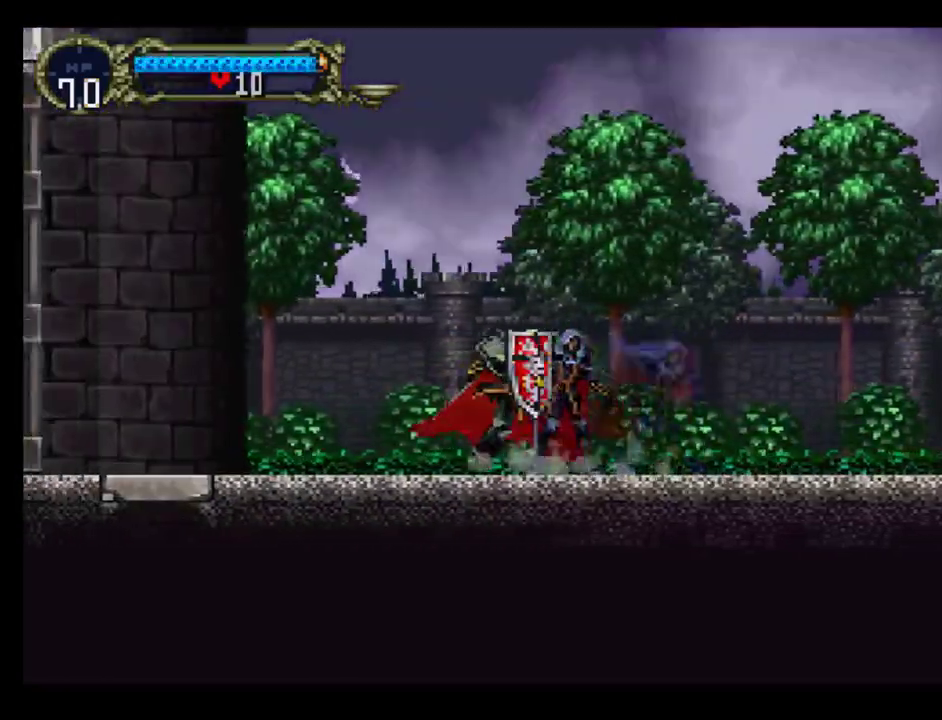
{"buttons": ["B"], "events": [[50, "Y", "down"], [67, "B", "up"], [133, "B", "down"], [150, "Y", "up"], [167, "DPAD_LEFT", "down"], [233, "B", "up"], [250, "Y", "down"], [283, "DPAD_LEFT", "up"], [317, "B", "down"], [333, "Y", "up"], [417, "B", "up"], [417, "Y", "down"], [483, "B", "down"], [500, "Y", "up"]]}
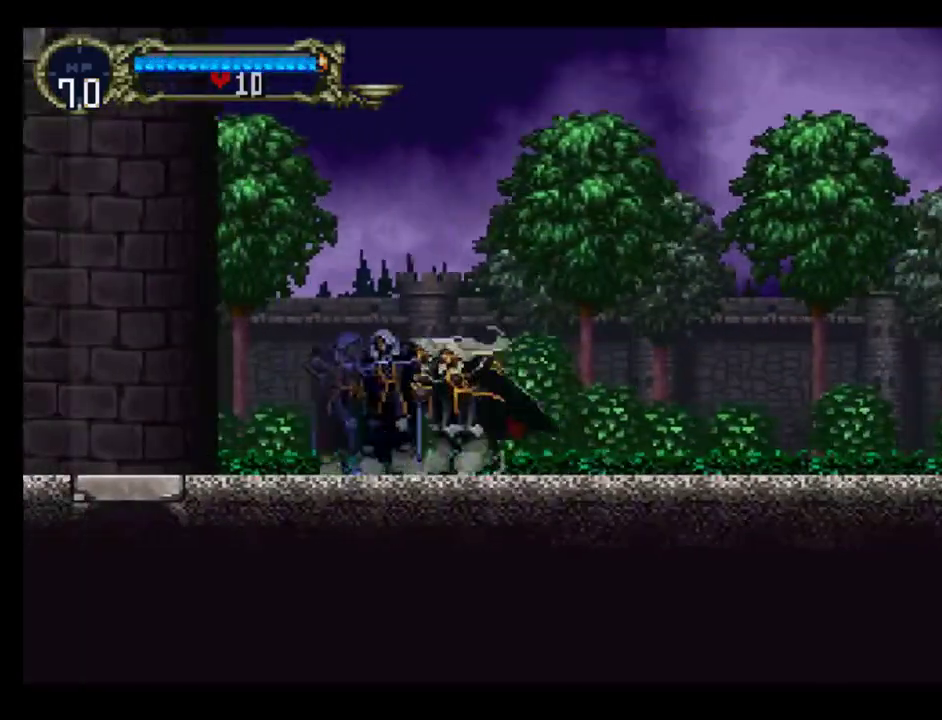
{"buttons": ["Y"], "events": [[100, "B", "up"], [100, "Y", "down"], [183, "B", "down"], [200, "Y", "up"], [267, "B", "up"], [283, "Y", "down"], [333, "B", "down"], [350, "Y", "up"], [433, "B", "up"], [433, "Y", "down"]]}
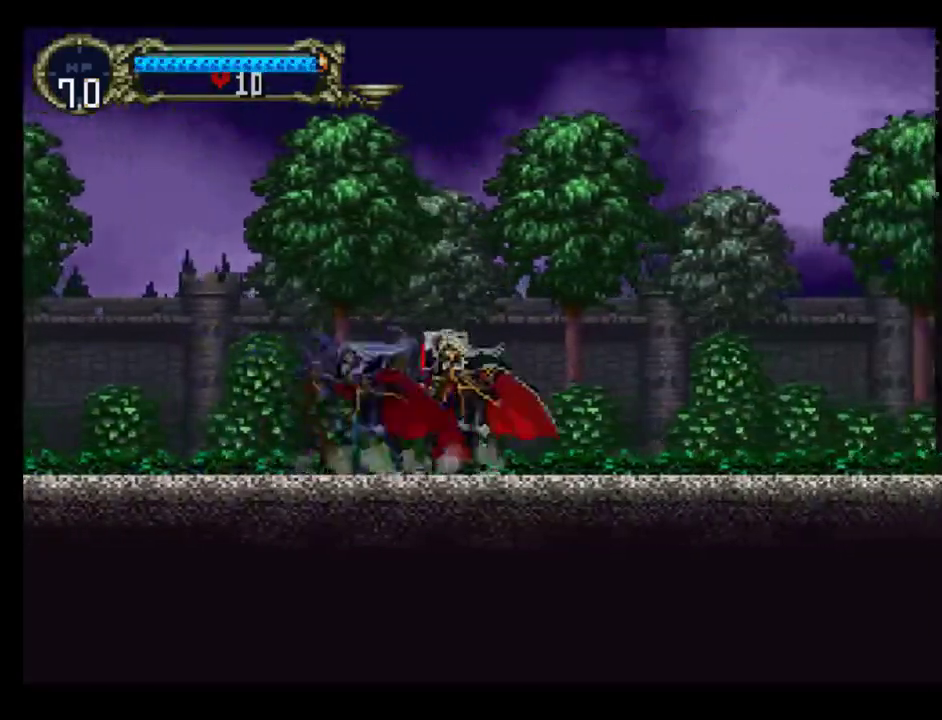
{"buttons": ["Y"], "events": [[50, "B", "down"], [50, "Y", "up"], [133, "B", "up"], [433, "Y", "down"]]}
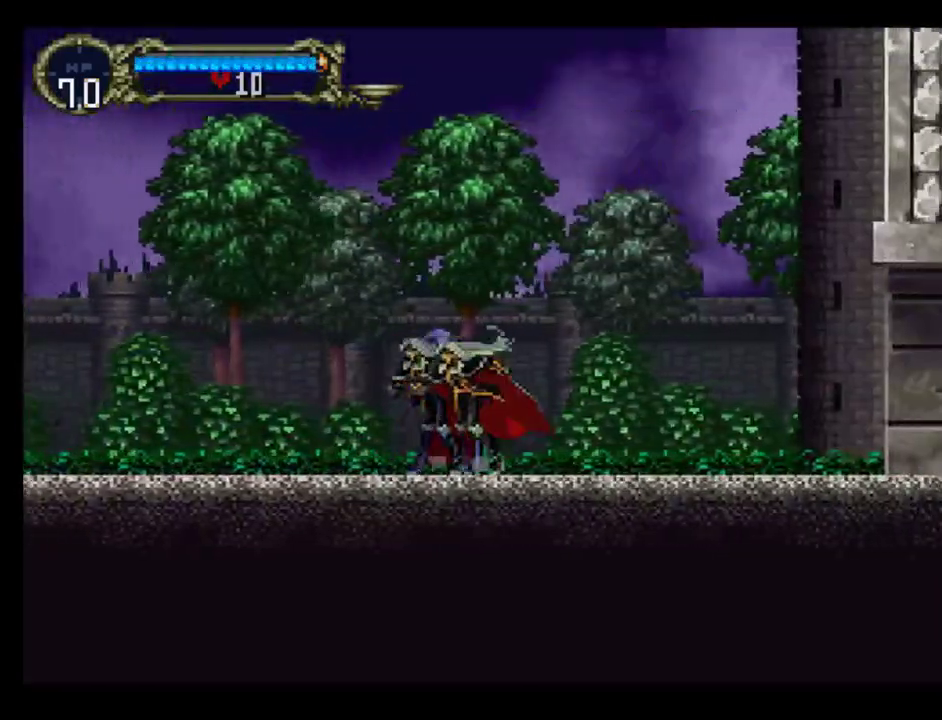
{"buttons": ["Y"], "events": [[33, "B", "down"], [33, "Y", "up"], [100, "B", "up"], [133, "DPAD_RIGHT", "down"], [133, "Y", "down"], [217, "Y", "up"], [267, "DPAD_RIGHT", "up"], [300, "Y", "down"], [367, "B", "down"], [383, "Y", "up"], [450, "B", "up"], [467, "Y", "down"]]}
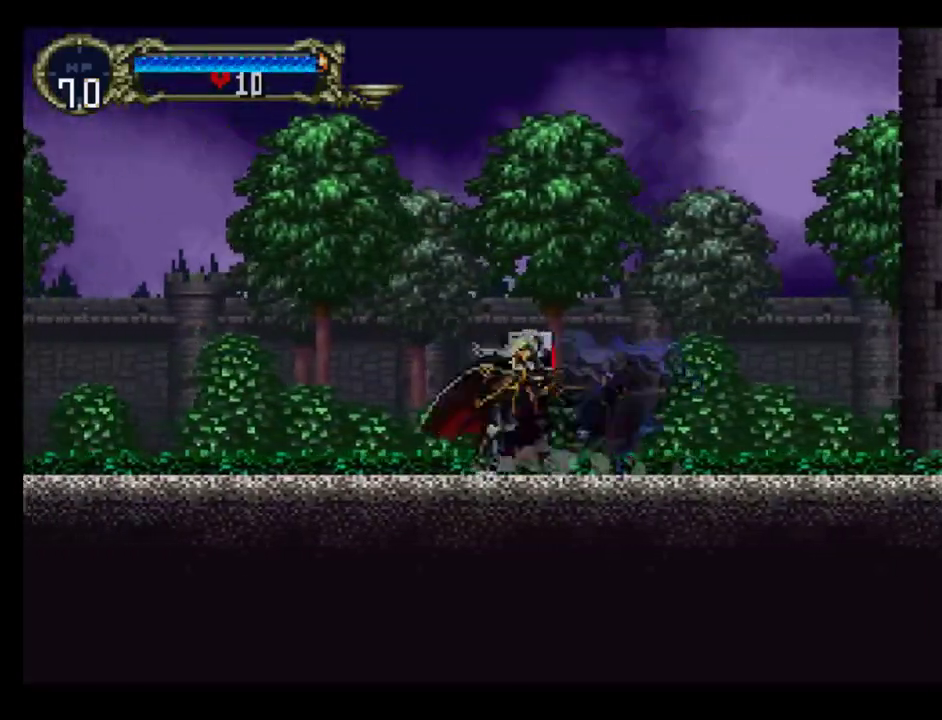
{"buttons": ["Y"], "events": [[33, "B", "down"], [50, "Y", "up"], [133, "B", "up"], [133, "Y", "down"], [217, "B", "down"], [233, "Y", "up"], [333, "B", "up"], [333, "Y", "down"], [383, "B", "down"], [400, "Y", "up"], [500, "B", "up"], [500, "Y", "down"]]}